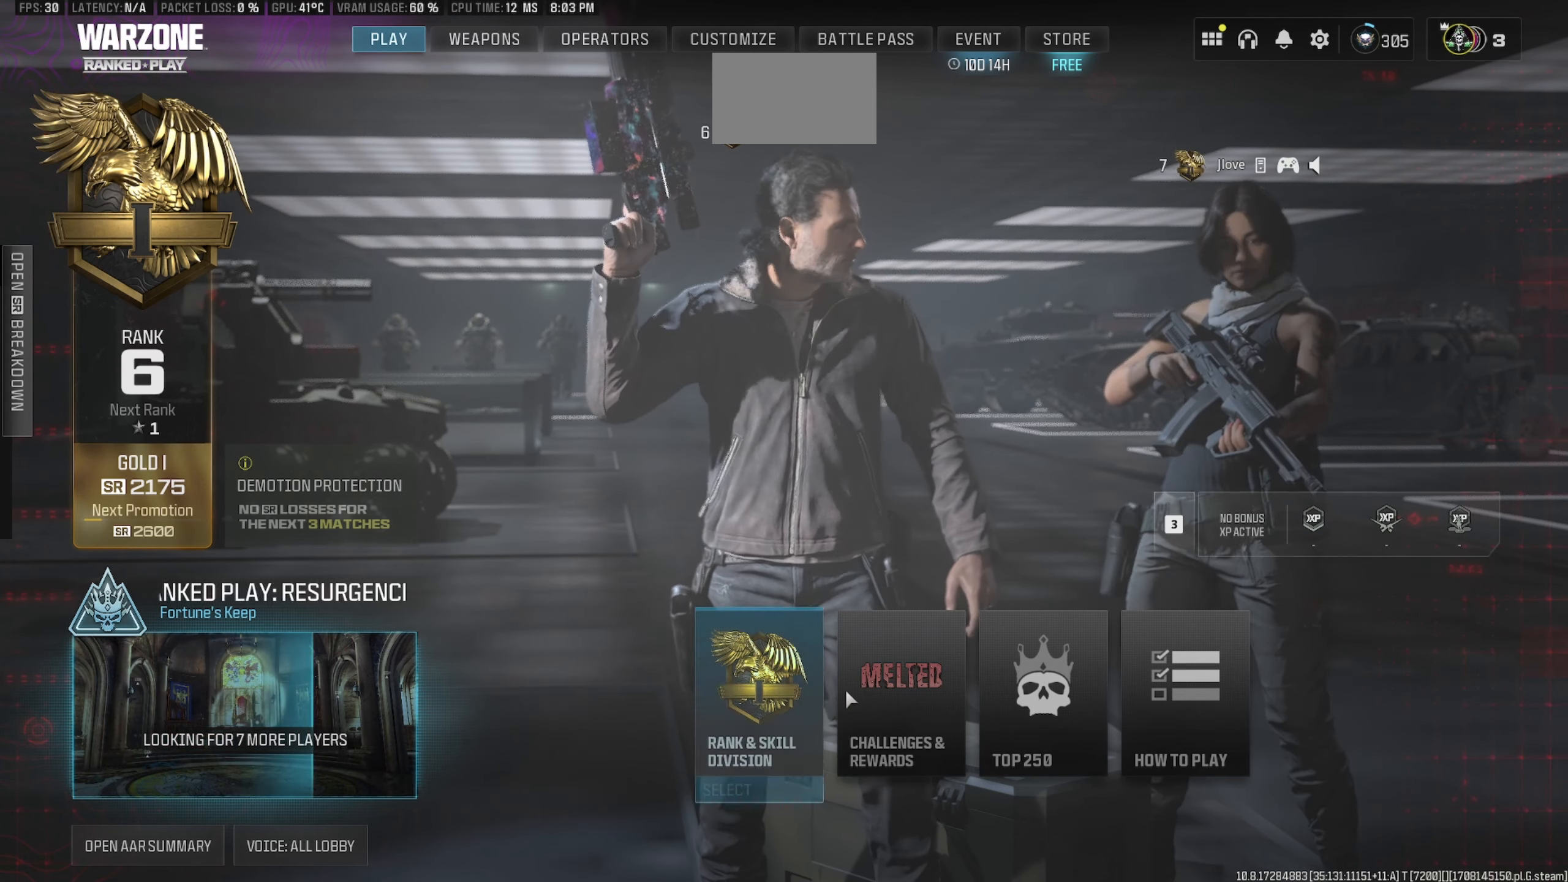
Gameplay with keyboard and mouse; each line is a JSON object with the keys and mouse buttons held at the frame after it. "events" lists presses ("down") and releases ("up") of "1", "2", "3", "4", "5", "a", "alt", "c", "caps_lock", "ctrl", "d", "e", "f", "g", "q", "r", "s", "shift", "space", "t", "tab", "v", "w", "x", "z", "mouse_left", "mouse_wheel" and "mouse_right" between this image and that frame as [ms after this image, input, new state], when the widget could be followed in between. "mouse_left", "mouse_wheel", "mouse_right" = the "left", "wheel", "right" buttons of the "mouse" list. No other keys are recorded. "wheel" means that the mouse wheel is clicked or scrolled. Not read: mouse_move.
{"keys": [], "mouse": [], "events": [[350, "mouse_left", "down"], [400, "mouse_left", "up"]]}
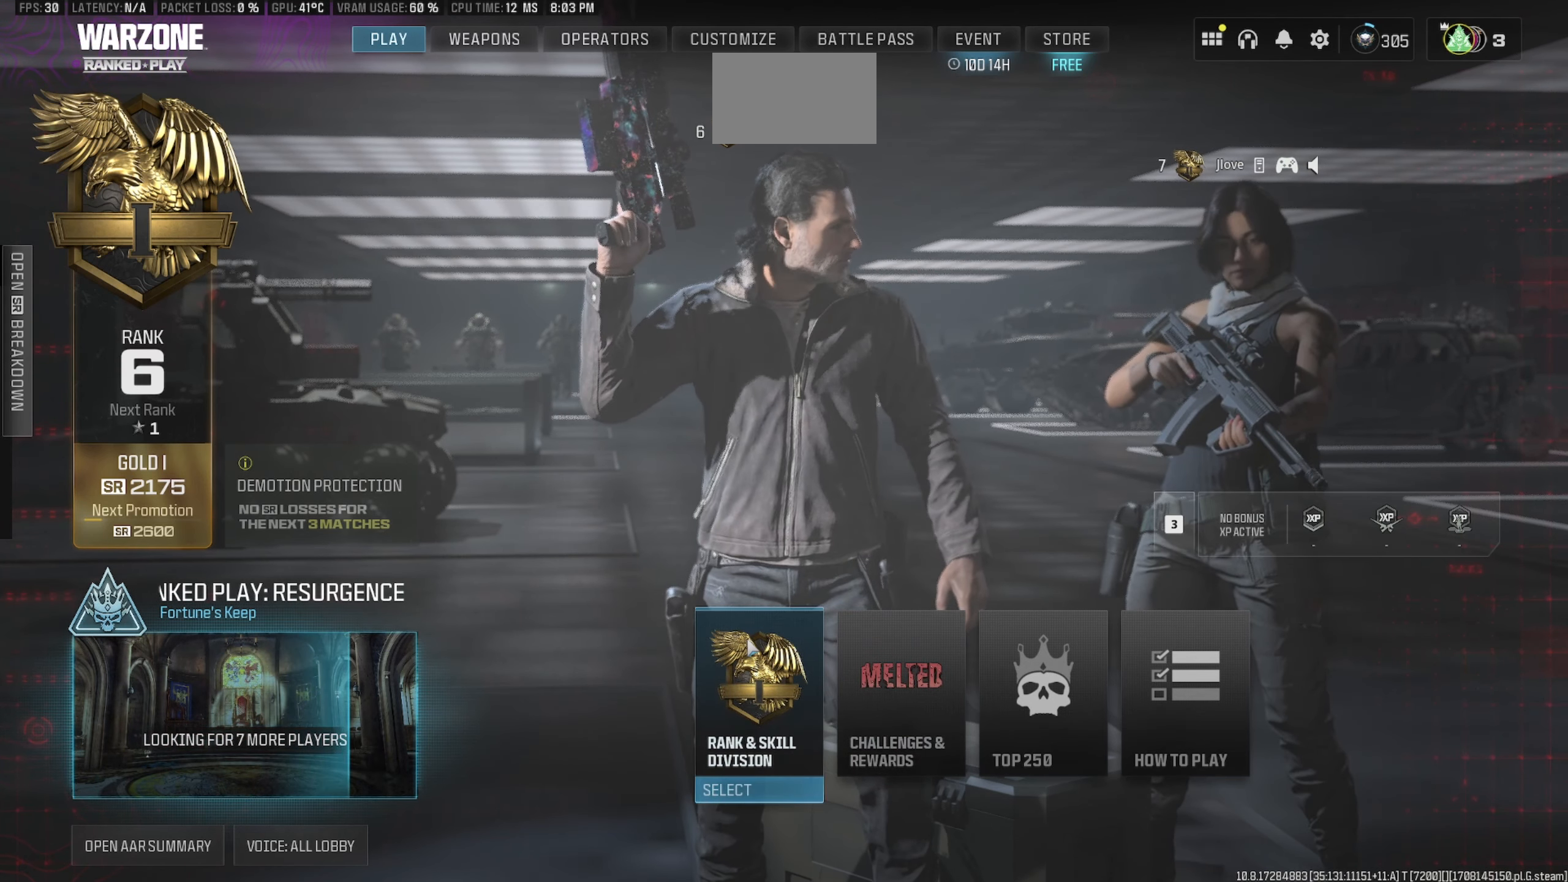
{"keys": [], "mouse": [], "events": []}
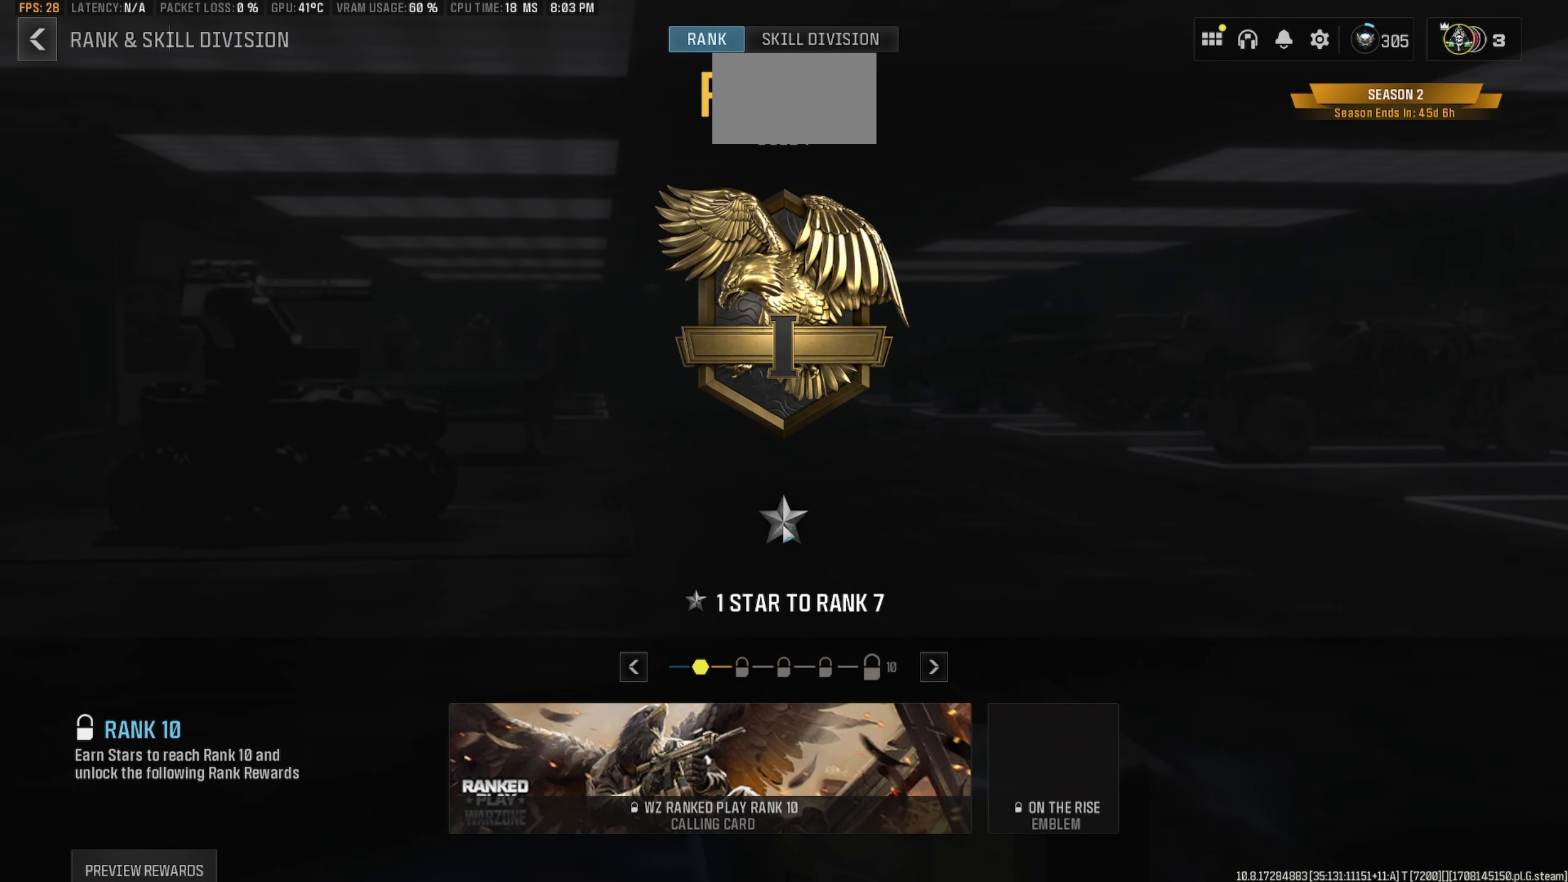
{"keys": [], "mouse": [], "events": []}
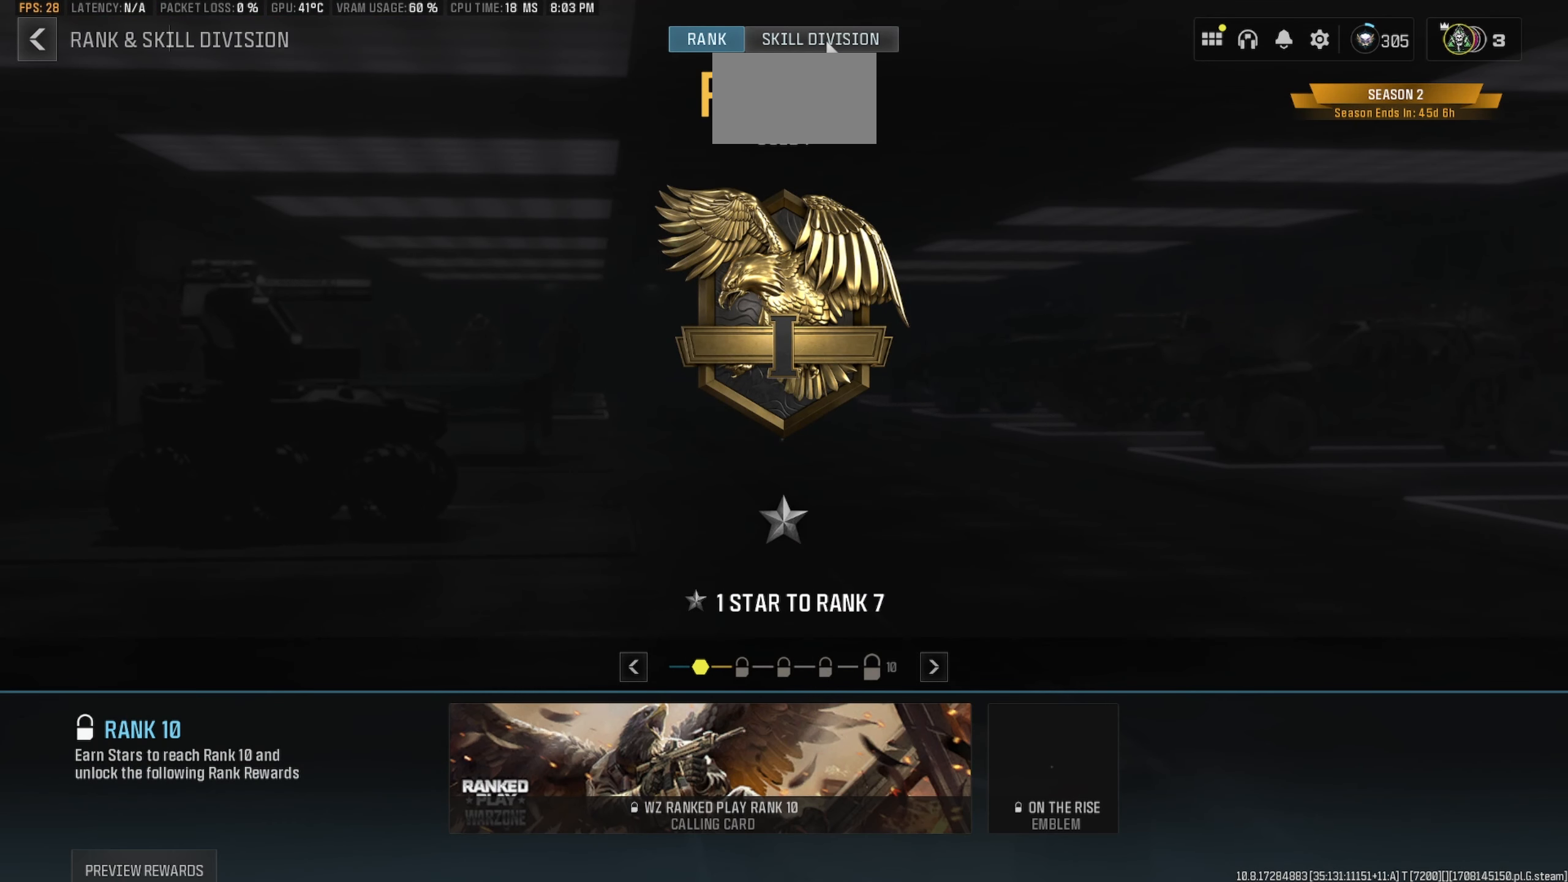
{"keys": [], "mouse": [], "events": [[66, "mouse_left", "down"], [166, "mouse_left", "up"]]}